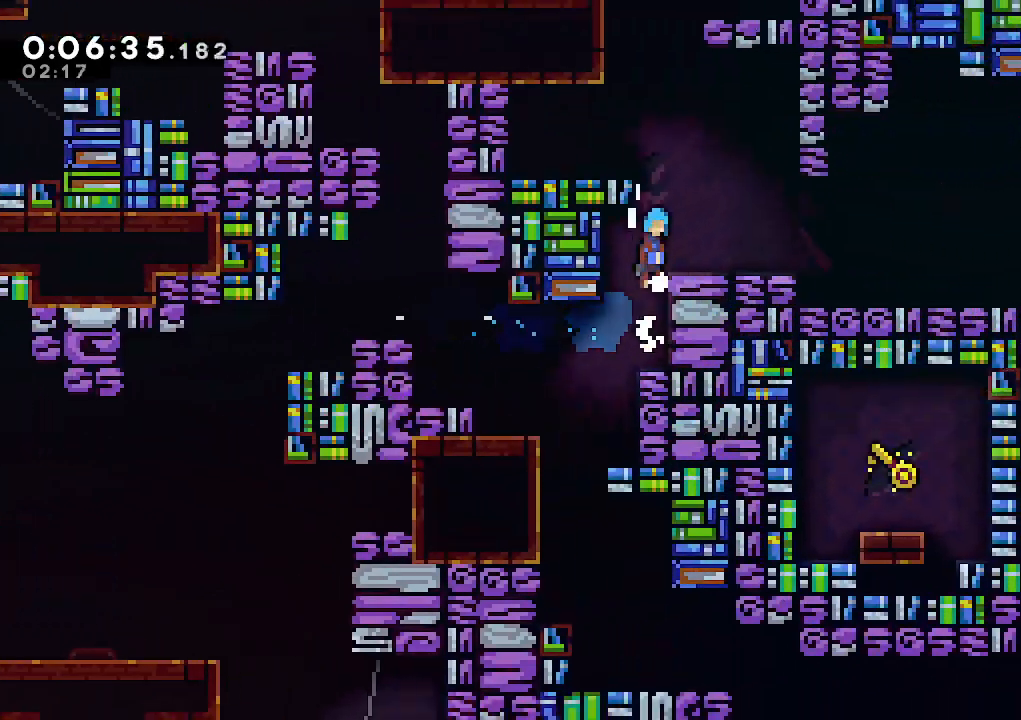
Gameplay with keyboard; each line is a JSON object with the keys held at the frame after it. "events" lists presses ("down") and releases ("up") of "climb", "dash", "down", "jump", "jump2", "left", "pause", "right", "talk" and "up" between this image and that frame as [ms after this image, input, new state], when the widget could be followed in between. No other keys are recorded. Mouse input is not recorded. Key names are as the overlay labels them; some are game actions (e.g. jump) rather than physical keys.
{"keys": ["dash", "down", "right"], "events": [[150, "climb", "up"], [150, "jump", "up"], [150, "right", "up"], [283, "down", "down"], [333, "right", "down"], [433, "dash", "down"]]}
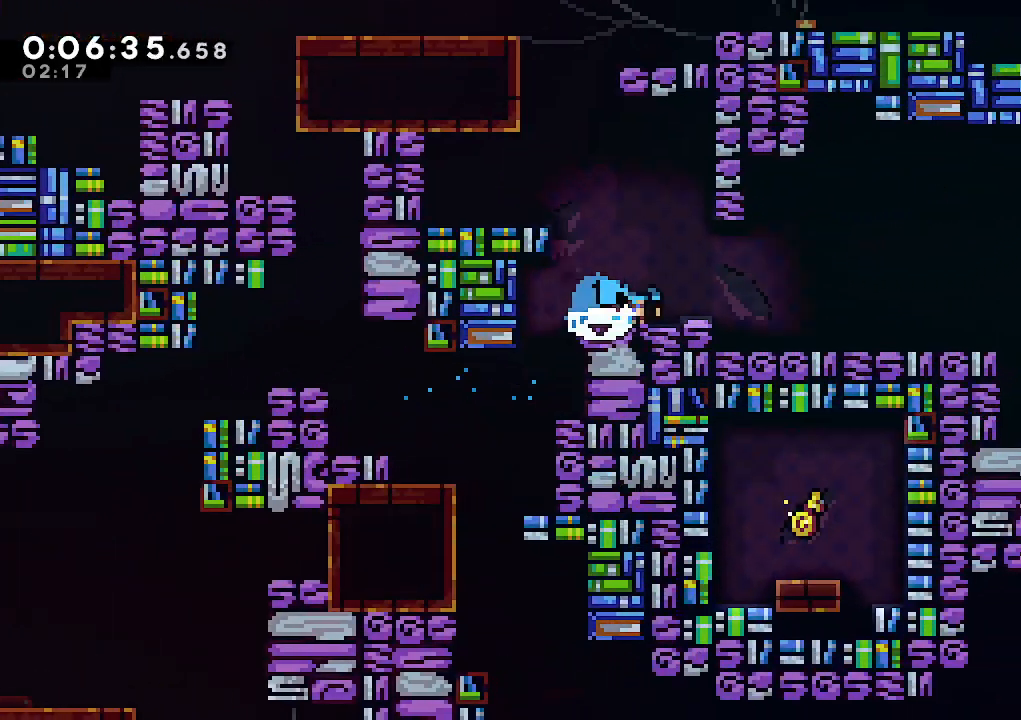
{"keys": ["climb", "dash", "right", "up"], "events": [[67, "dash", "up"], [67, "down", "up"], [117, "jump", "down"], [300, "climb", "down"], [400, "dash", "down"], [400, "jump", "up"], [400, "up", "down"]]}
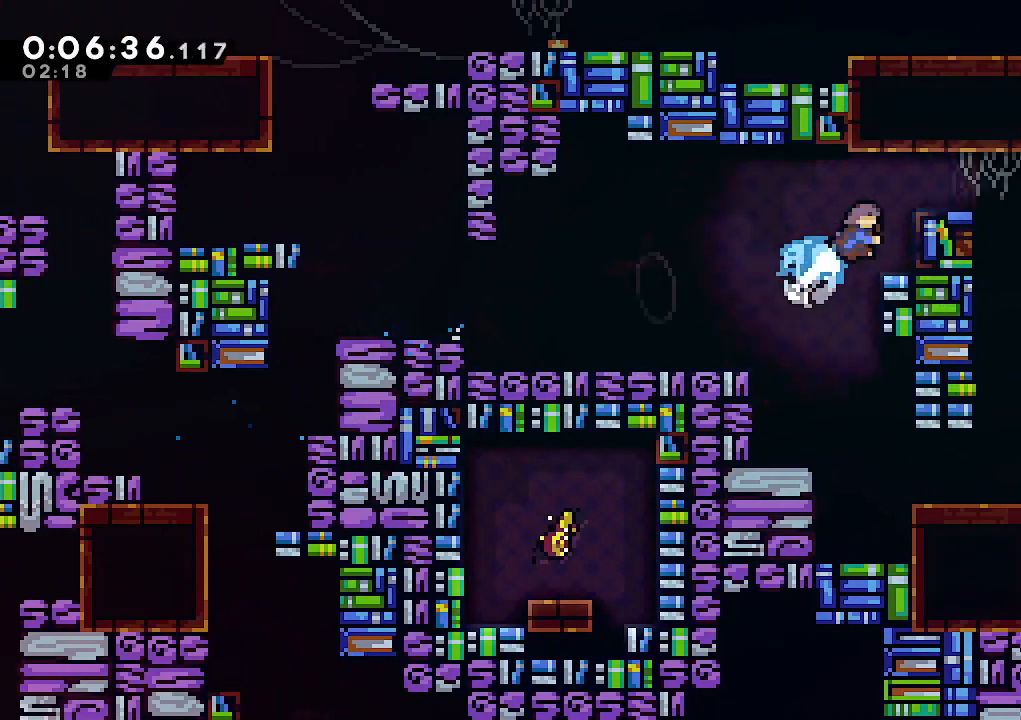
{"keys": ["climb", "dash", "jump", "right", "up"], "events": [[33, "dash", "up"], [83, "jump", "down"], [367, "jump", "up"], [500, "dash", "down"], [500, "jump", "down"]]}
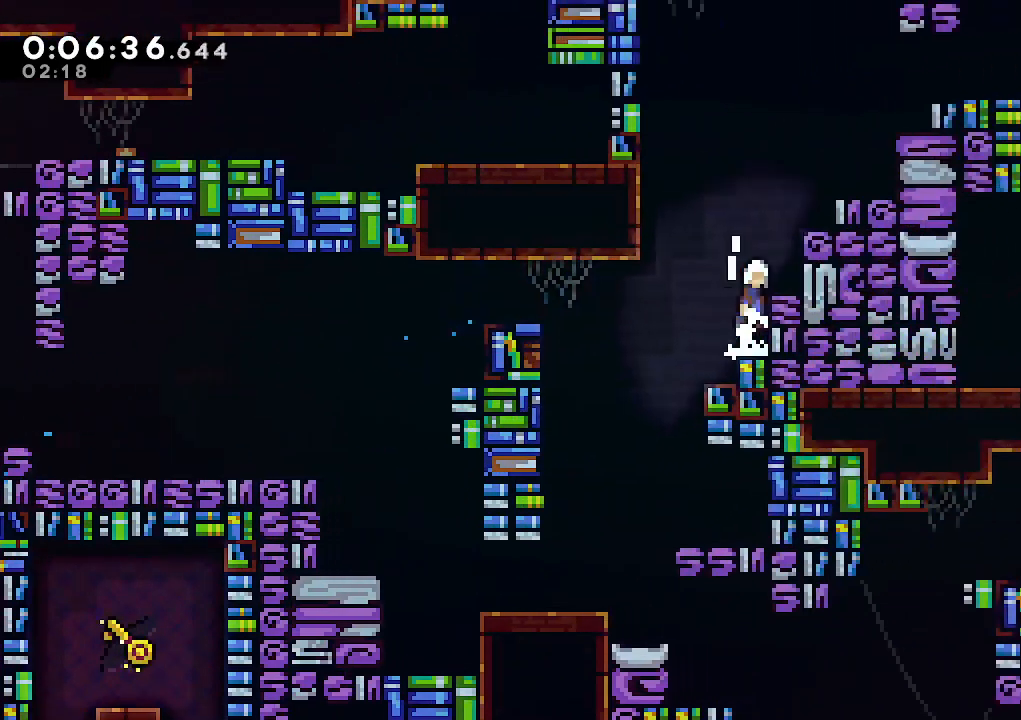
{"keys": ["climb", "jump", "right", "up"], "events": [[50, "jump", "up"], [200, "dash", "up"], [200, "jump", "down"], [433, "jump", "up"], [467, "jump", "down"]]}
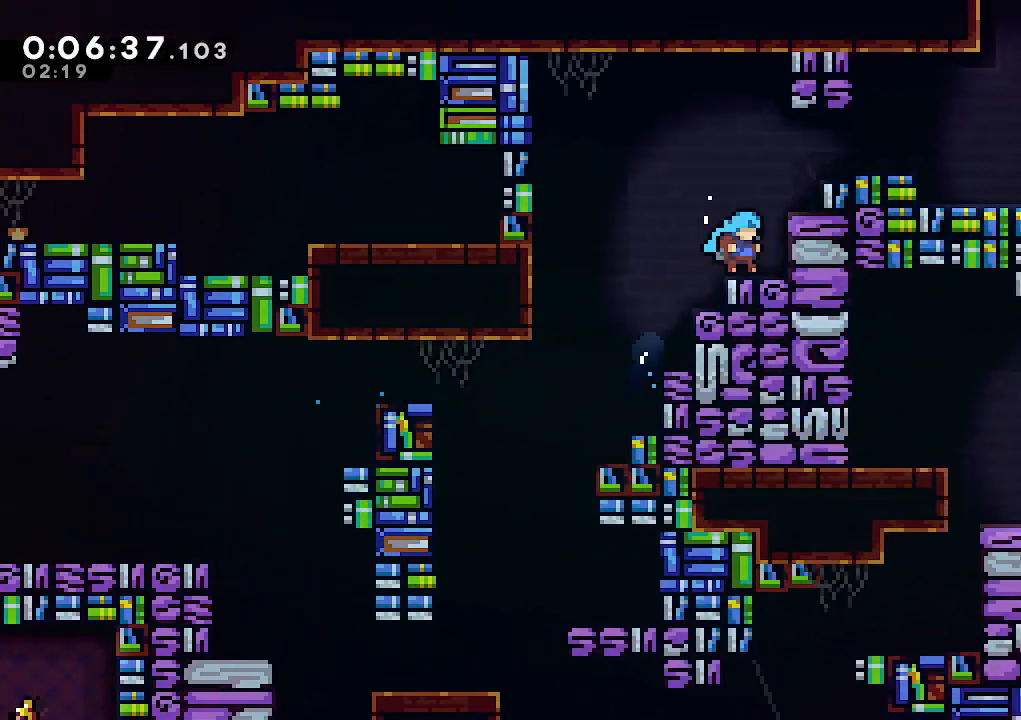
{"keys": ["climb", "right"], "events": [[67, "jump", "up"], [117, "jump", "down"], [250, "jump", "up"], [300, "jump", "down"], [450, "jump", "up"], [483, "up", "up"]]}
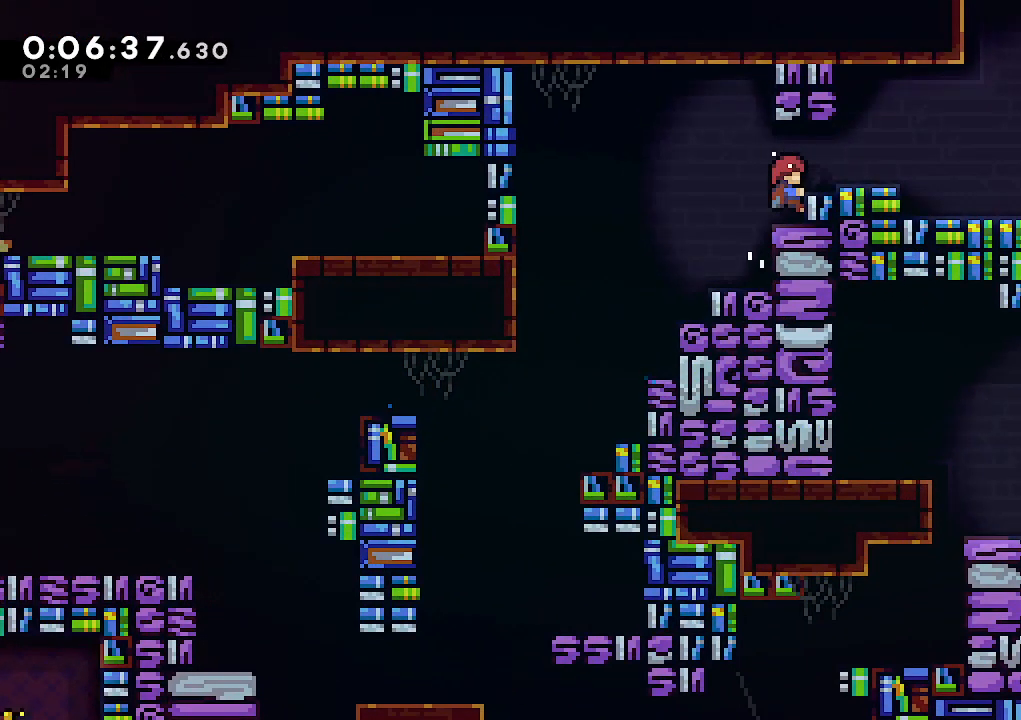
{"keys": ["right"], "events": [[183, "jump", "down"], [317, "jump", "up"], [417, "climb", "up"]]}
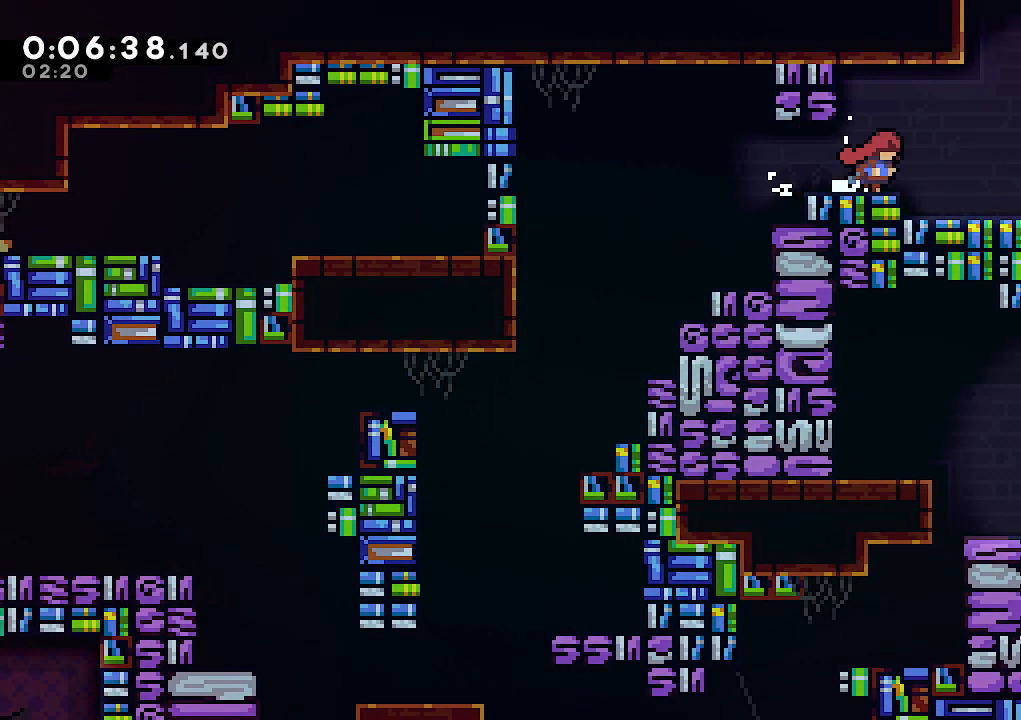
{"keys": ["climb", "jump", "left", "up"], "events": [[50, "jump", "down"], [183, "climb", "down"], [183, "up", "down"], [233, "dash", "down"], [233, "right", "up"], [283, "jump", "up"], [383, "dash", "up"], [383, "left", "down"], [467, "jump", "down"]]}
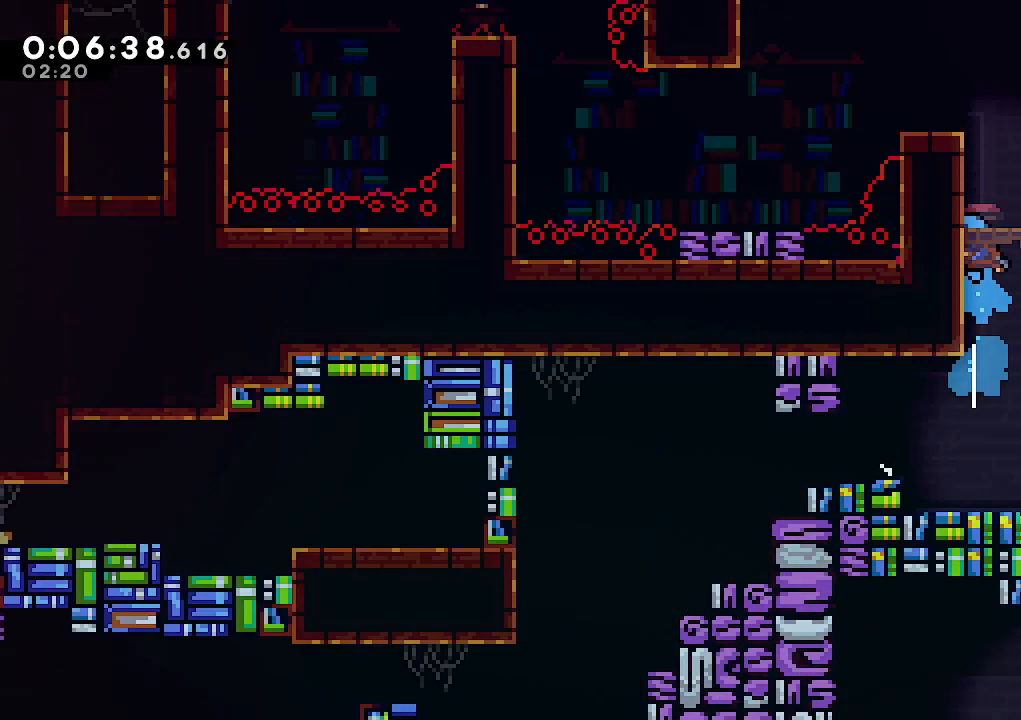
{"keys": ["climb"], "events": [[167, "jump", "up"], [300, "up", "up"], [400, "left", "up"]]}
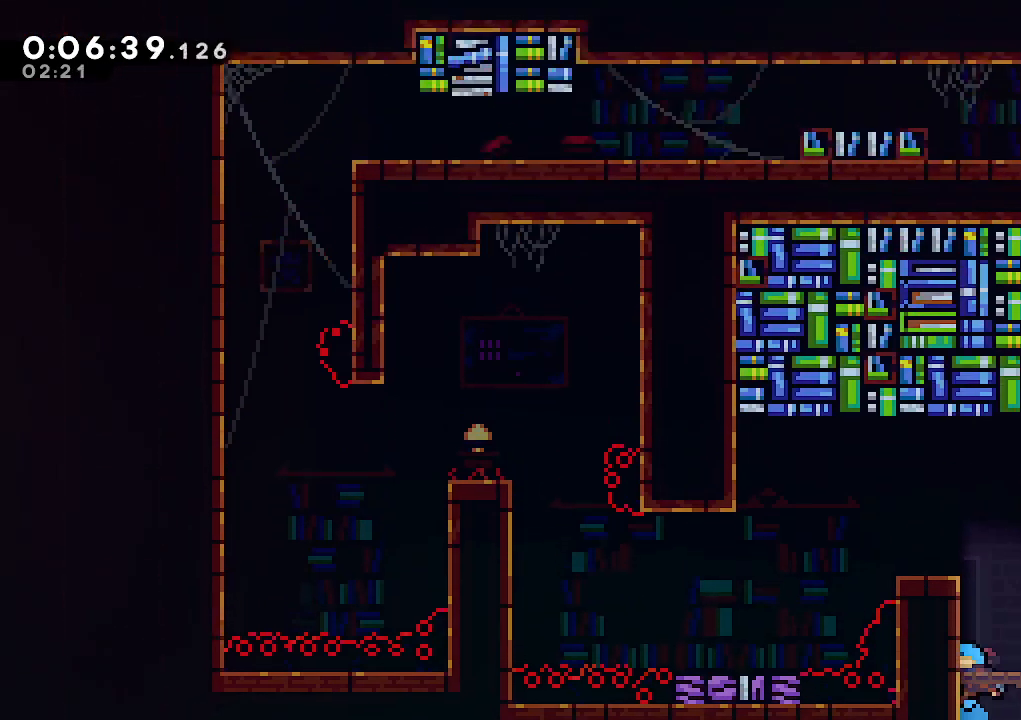
{"keys": ["dash", "down", "left"], "events": [[33, "jump", "down"], [133, "down", "down"], [133, "jump", "up"], [183, "jump", "down"], [183, "left", "down"], [417, "climb", "up"], [450, "dash", "down"], [450, "jump", "up"]]}
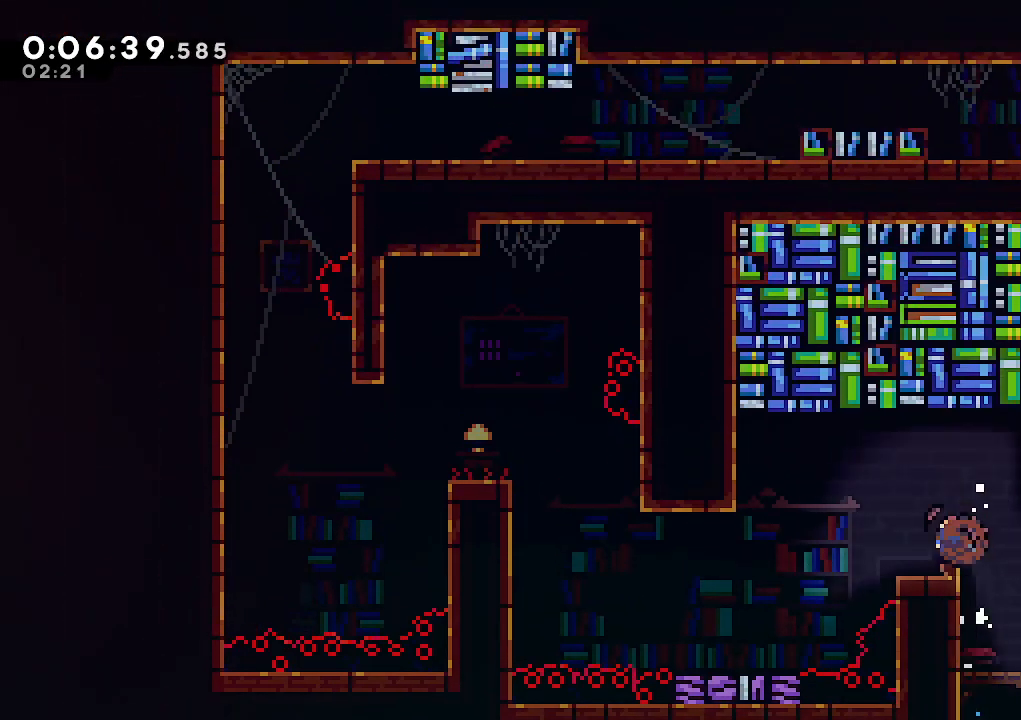
{"keys": ["climb", "left"], "events": [[50, "dash", "up"], [100, "jump", "down"], [183, "down", "up"], [283, "climb", "down"], [383, "jump", "up"]]}
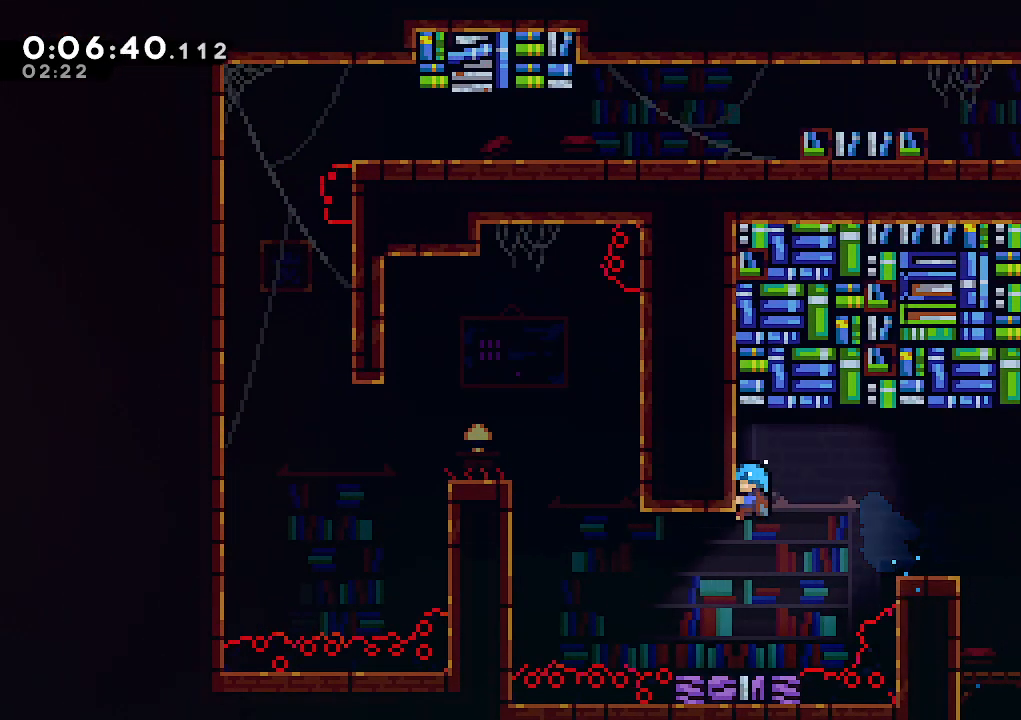
{"keys": ["jump", "left"], "events": [[67, "climb", "up"], [67, "left", "up"], [350, "left", "down"], [483, "jump", "down"]]}
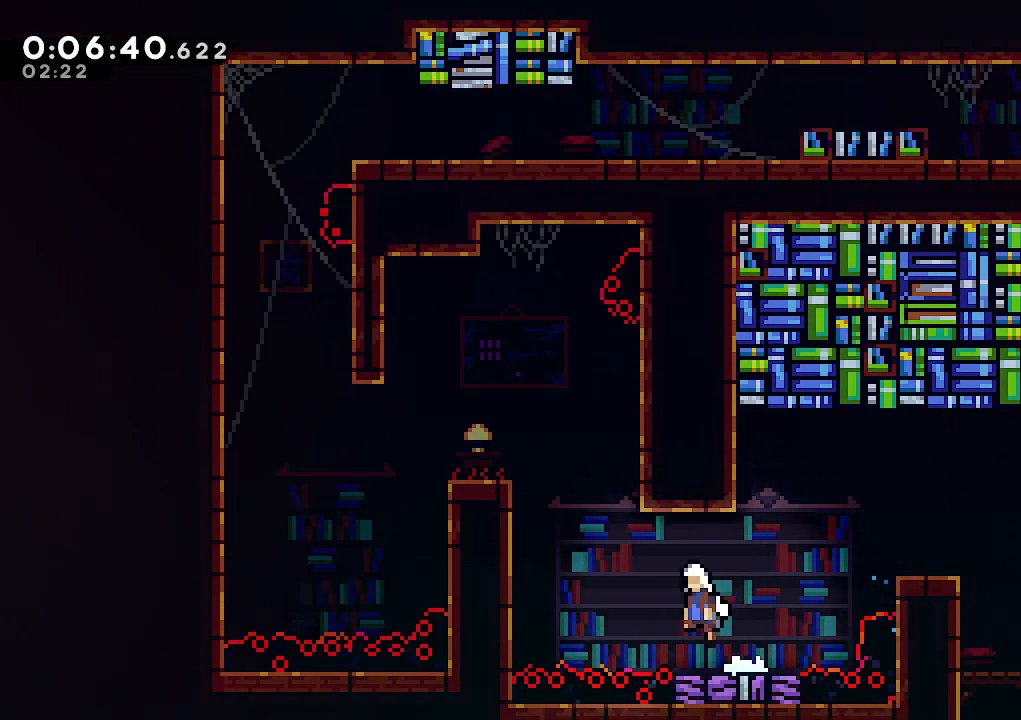
{"keys": ["climb", "jump", "left"], "events": [[33, "climb", "down"], [317, "jump", "up"], [450, "jump", "down"]]}
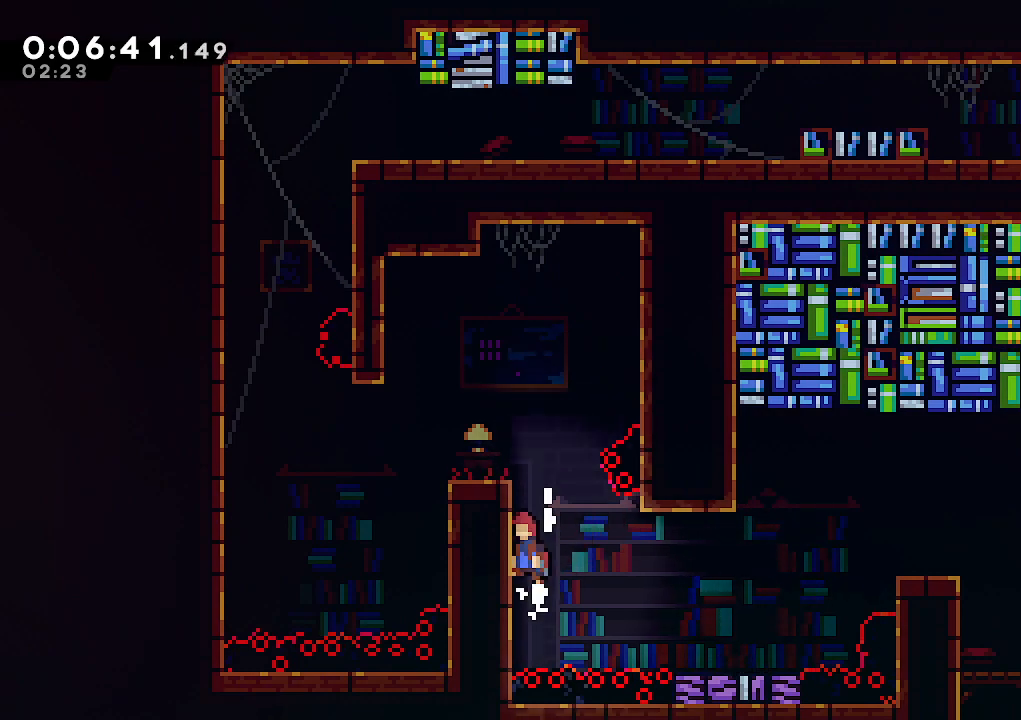
{"keys": ["dash", "down", "left"], "events": [[50, "jump", "up"], [100, "jump", "down"], [333, "climb", "up"], [383, "dash", "down"], [383, "down", "down"], [433, "jump", "up"]]}
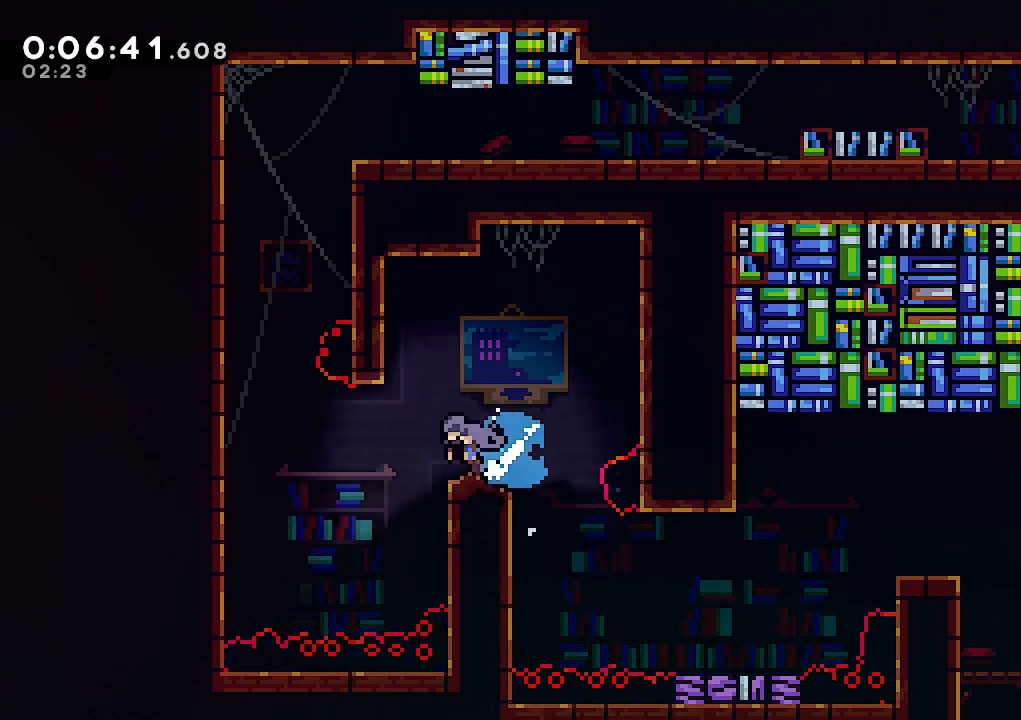
{"keys": ["jump", "up"], "events": [[17, "dash", "up"], [67, "jump", "down"], [117, "down", "up"], [300, "dash", "down"], [300, "up", "down"], [350, "jump", "up"], [350, "left", "up"], [483, "dash", "up"], [483, "jump", "down"]]}
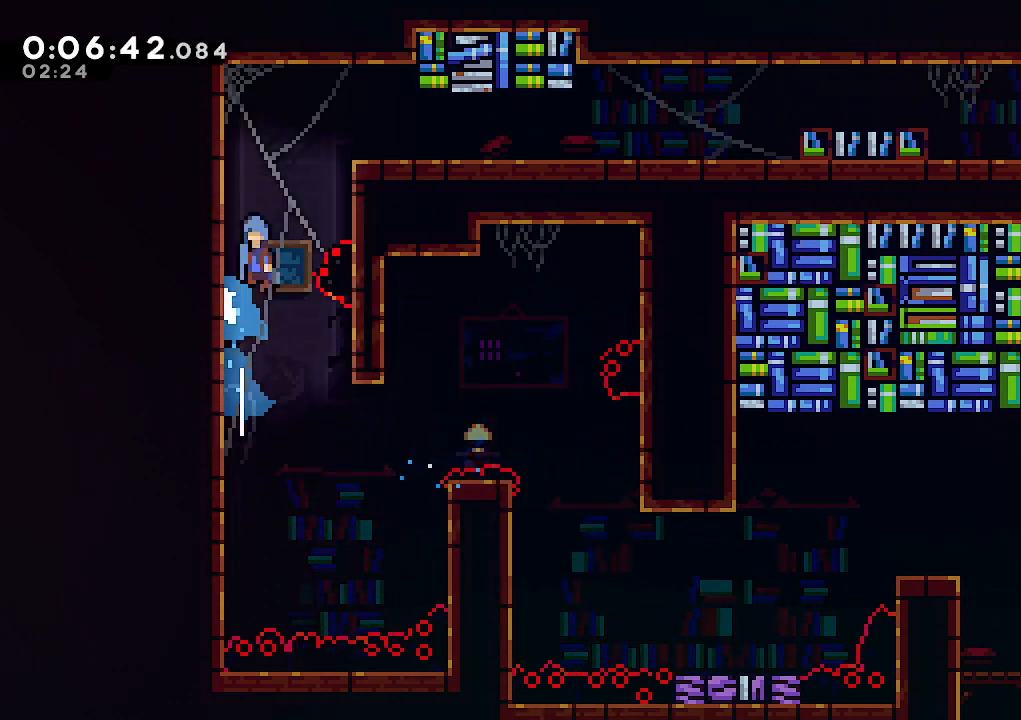
{"keys": ["down", "right"], "events": [[267, "jump", "up"], [317, "right", "down"], [317, "up", "up"], [500, "down", "down"]]}
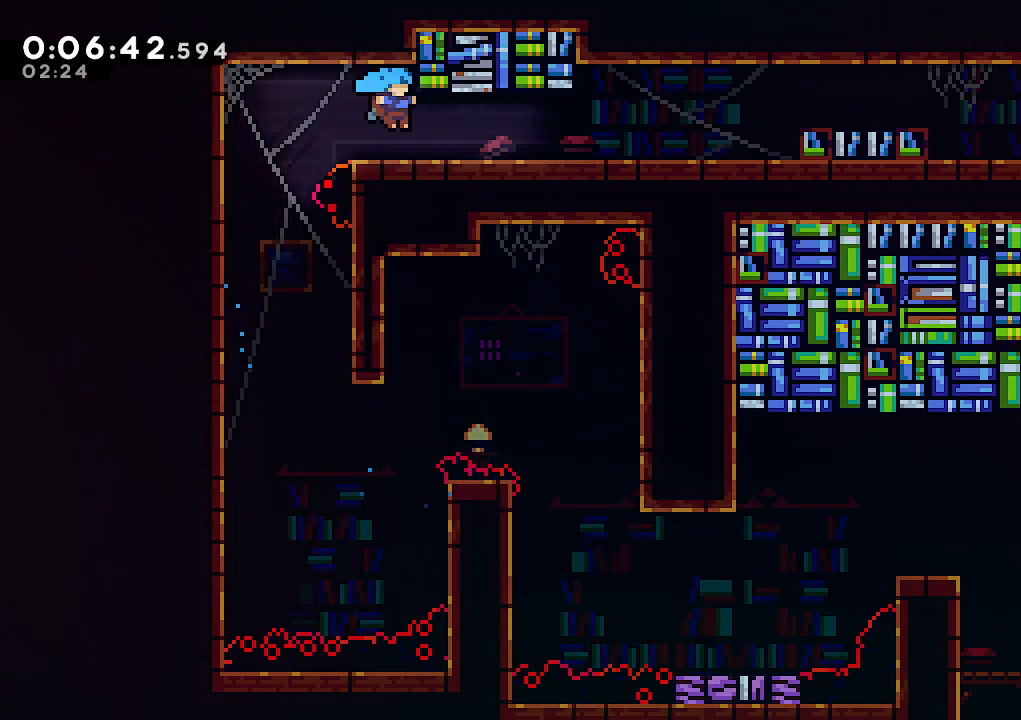
{"keys": ["down", "jump", "right"], "events": [[100, "dash", "down"], [283, "dash", "up"], [333, "jump", "down"]]}
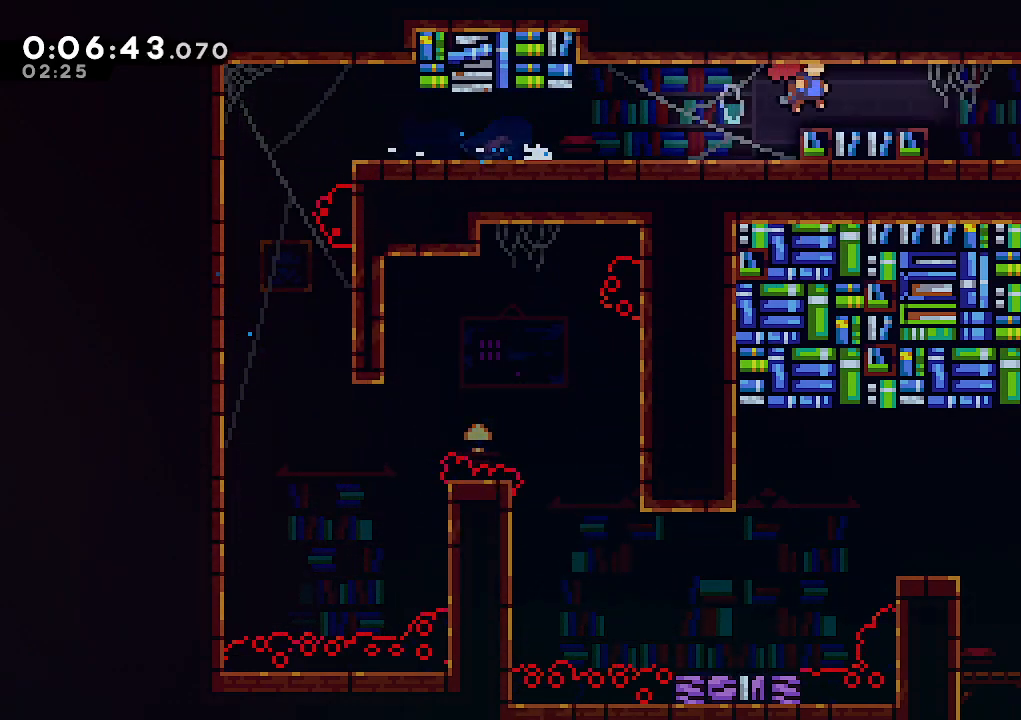
{"keys": ["dash", "down", "jump", "right"], "events": [[200, "dash", "down"], [200, "jump", "up"], [400, "dash", "up"], [400, "jump", "down"], [483, "dash", "down"]]}
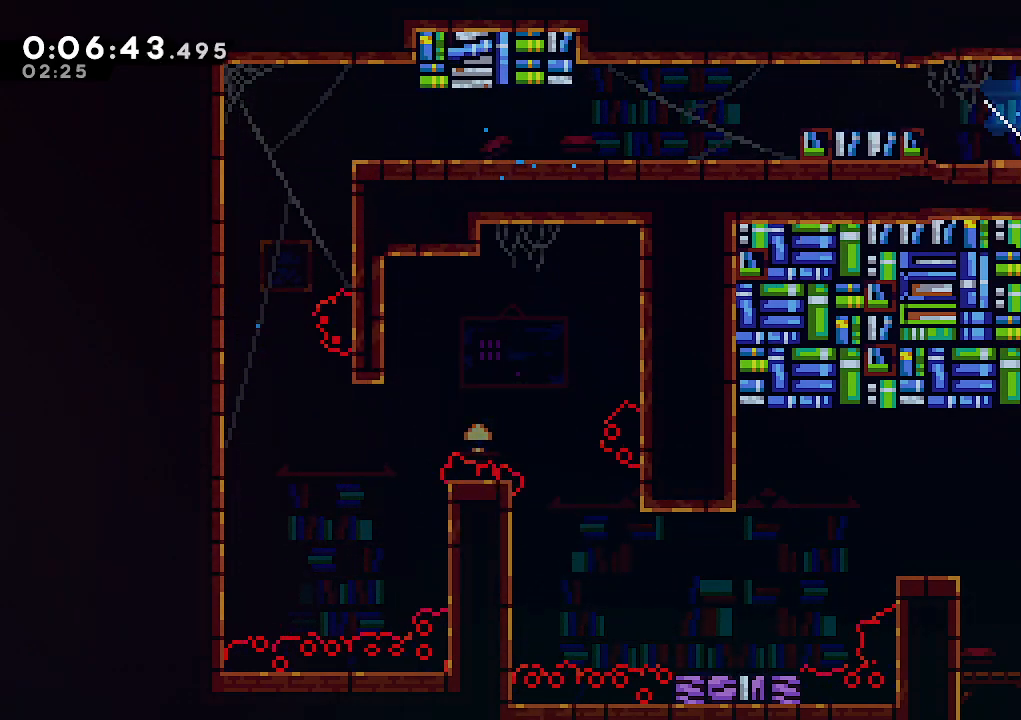
{"keys": ["down", "right"], "events": [[33, "jump", "up"], [83, "jump", "down"], [183, "dash", "up"], [217, "jump", "up"]]}
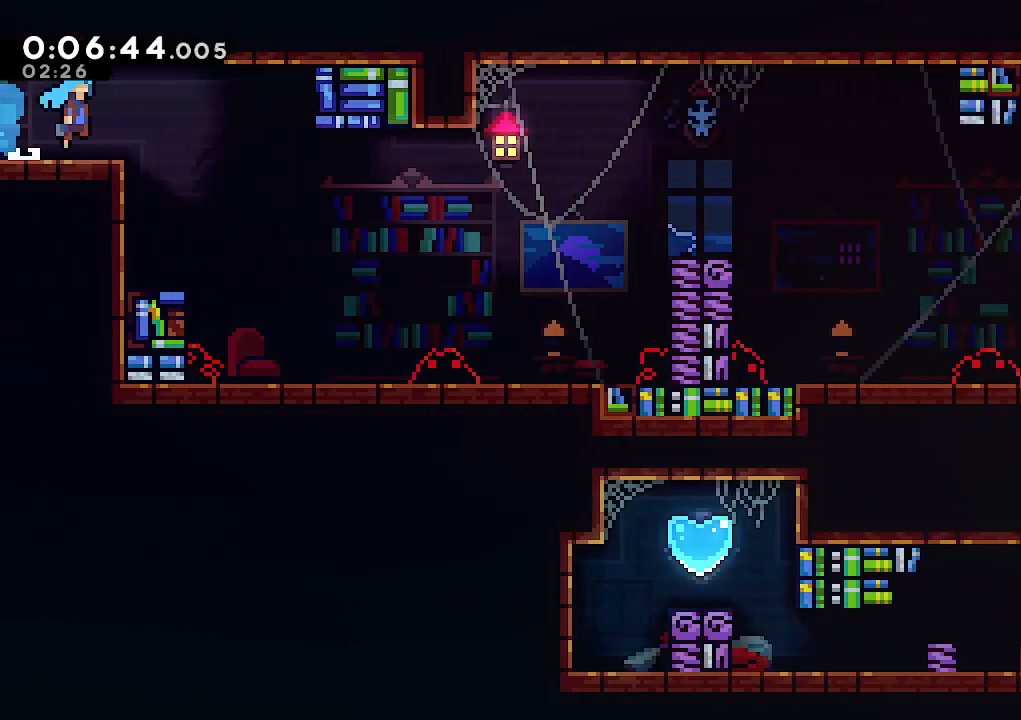
{"keys": ["down", "right"], "events": []}
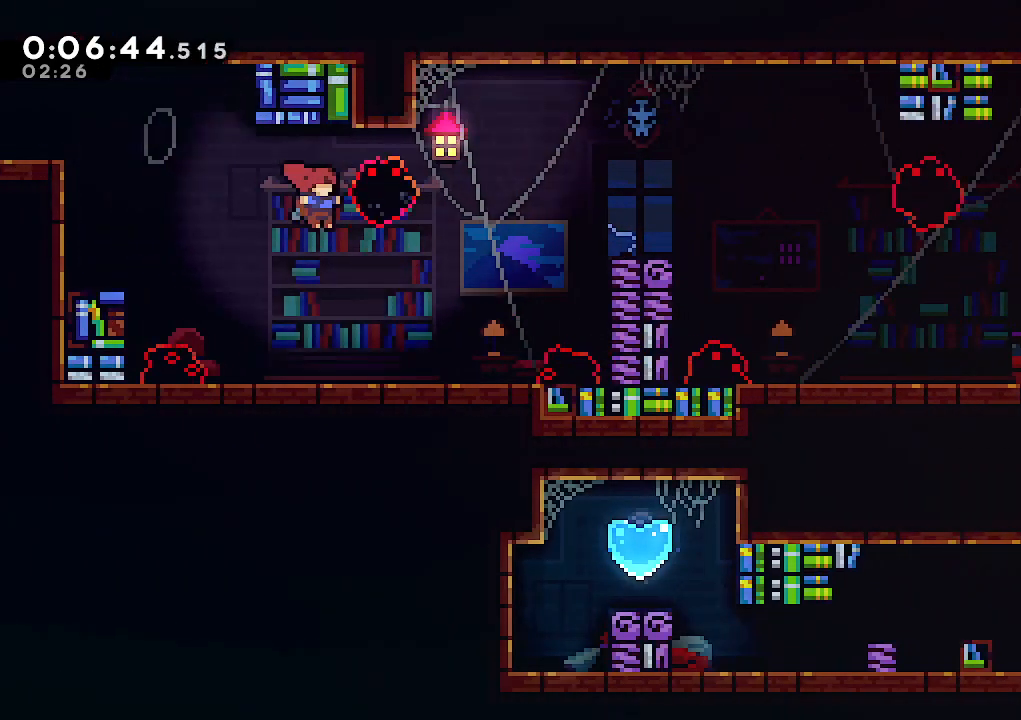
{"keys": ["climb", "jump", "right"], "events": [[117, "dash", "down"], [117, "down", "up"], [167, "climb", "down"], [300, "dash", "up"], [400, "jump", "down"]]}
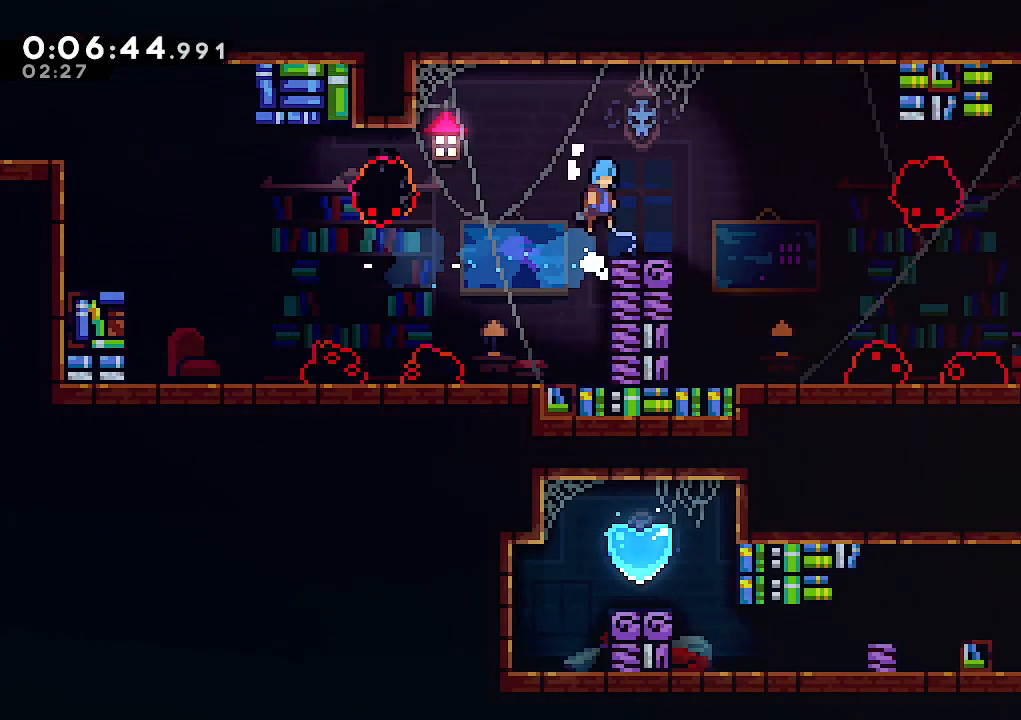
{"keys": ["down", "jump", "right"], "events": [[33, "jump", "up"], [83, "climb", "up"], [83, "right", "up"], [267, "down", "down"], [317, "dash", "down"], [317, "right", "down"], [450, "dash", "up"], [500, "jump", "down"]]}
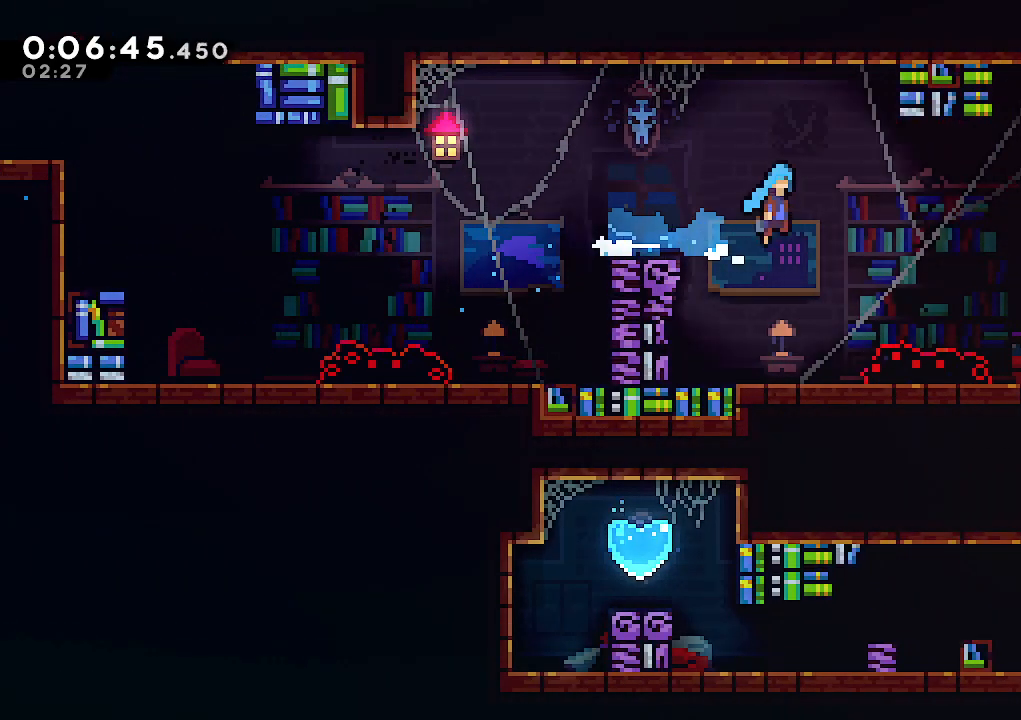
{"keys": ["climb", "jump", "right"], "events": [[50, "down", "up"], [183, "climb", "down"], [333, "jump", "up"], [383, "jump", "down"]]}
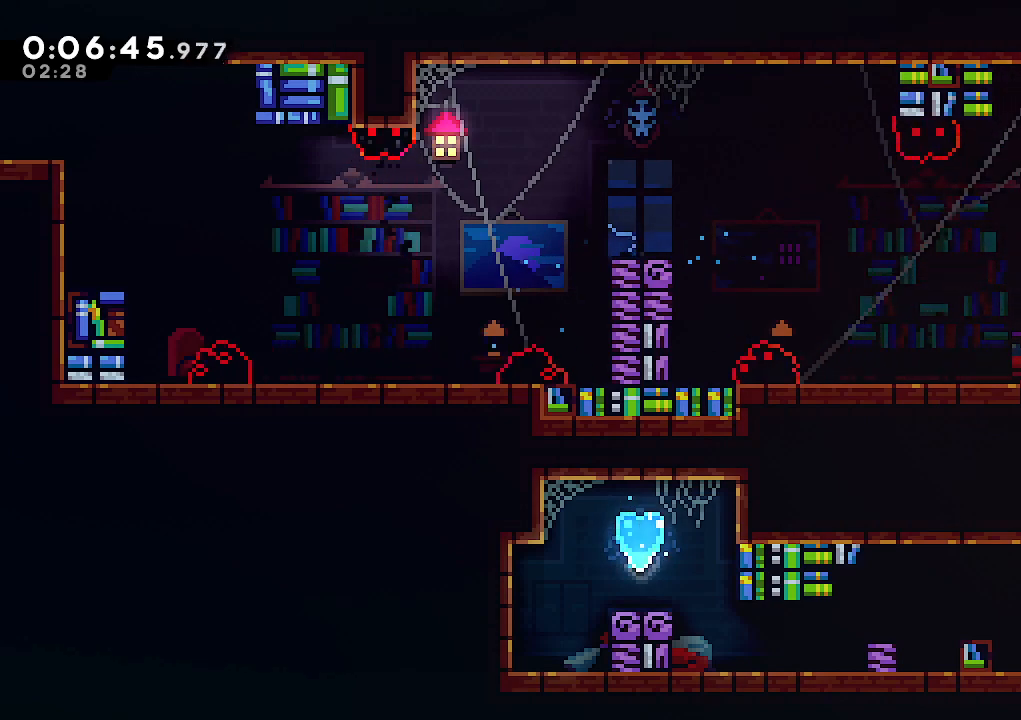
{"keys": ["right"], "events": [[17, "jump", "up"], [300, "jump", "down"], [400, "jump", "up"], [483, "climb", "up"]]}
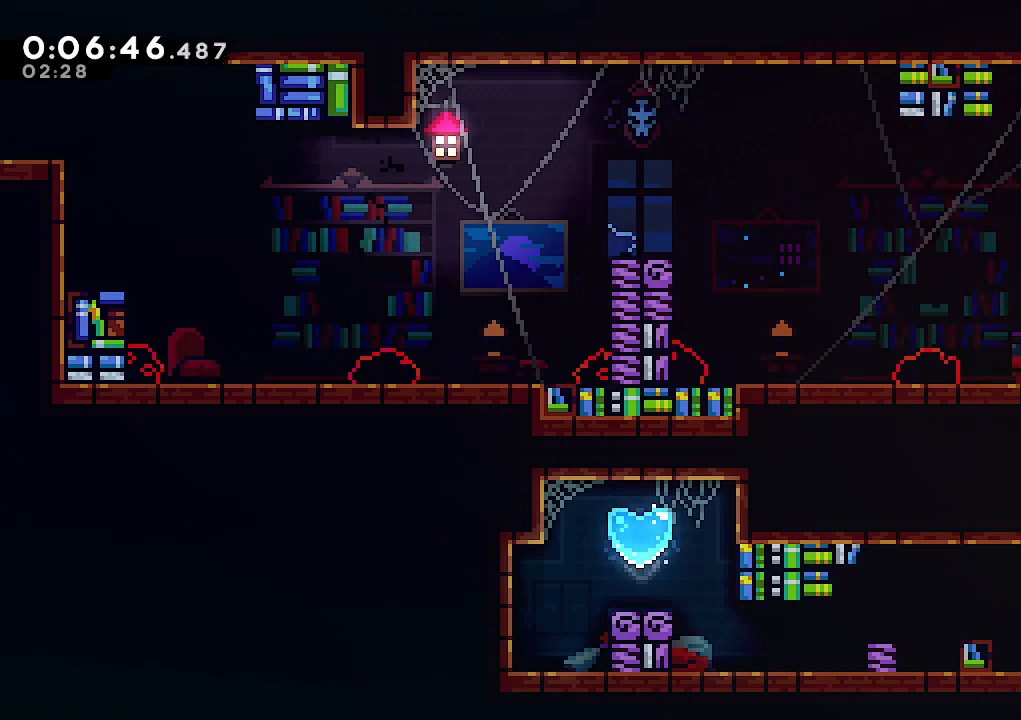
{"keys": ["right"], "events": [[133, "jump", "down"], [217, "jump", "up"]]}
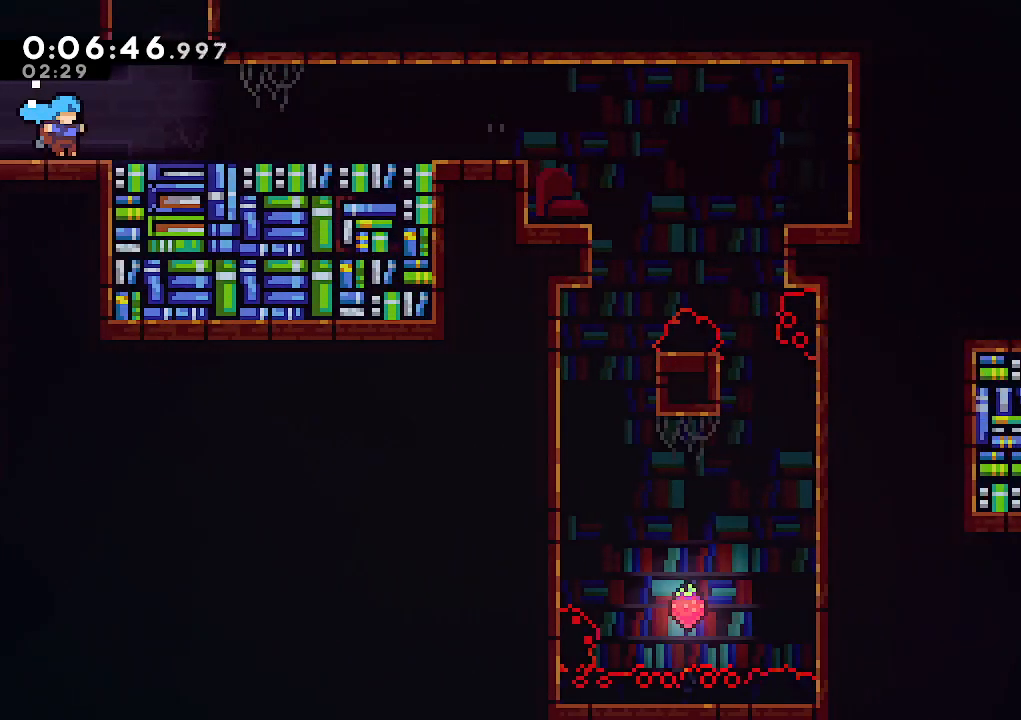
{"keys": ["dash", "up"], "events": [[233, "jump", "down"], [333, "up", "down"], [383, "dash", "down"], [383, "right", "up"], [433, "jump", "up"]]}
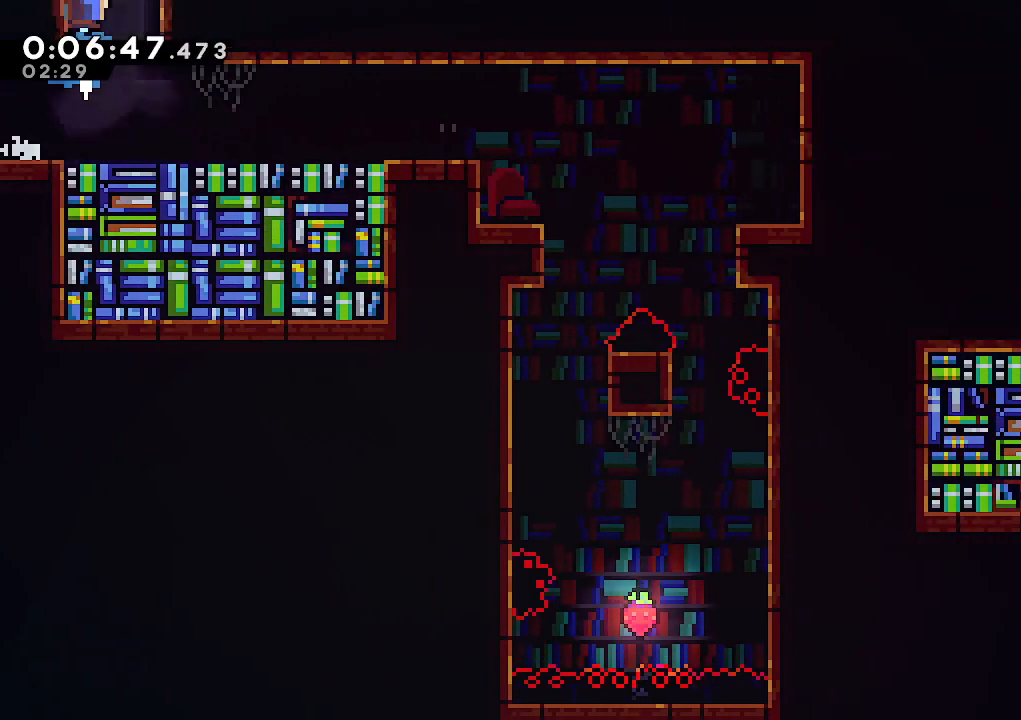
{"keys": ["up"], "events": [[17, "dash", "up"]]}
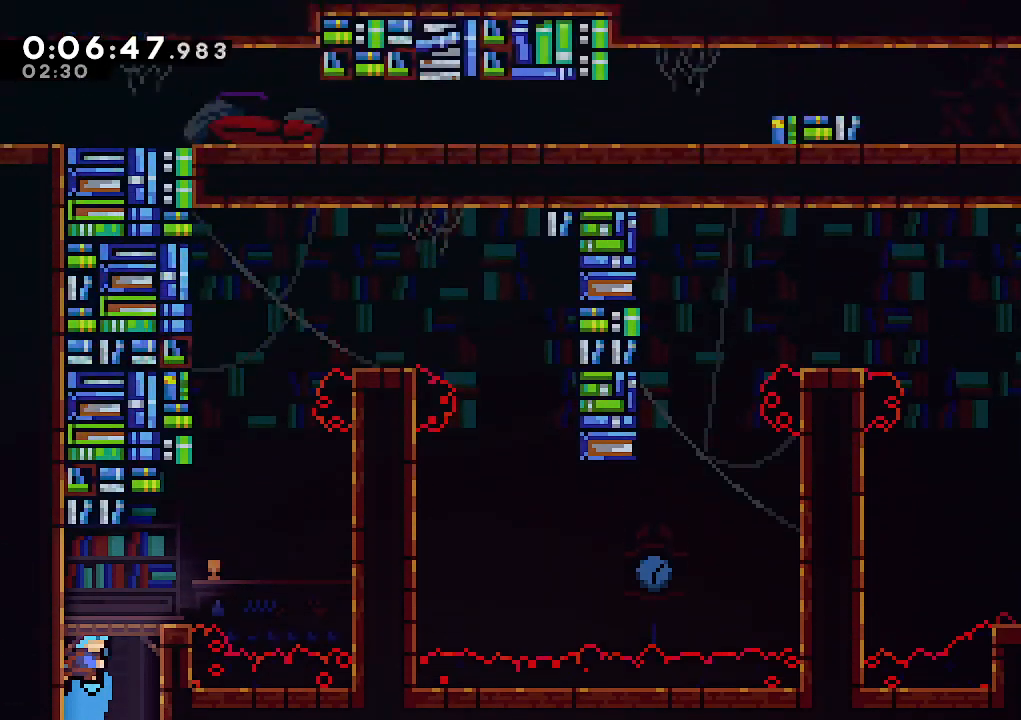
{"keys": ["dash", "up"], "events": [[133, "right", "down"], [133, "up", "up"], [217, "jump", "down"], [417, "dash", "down"], [417, "up", "down"], [450, "jump", "up"], [450, "right", "up"]]}
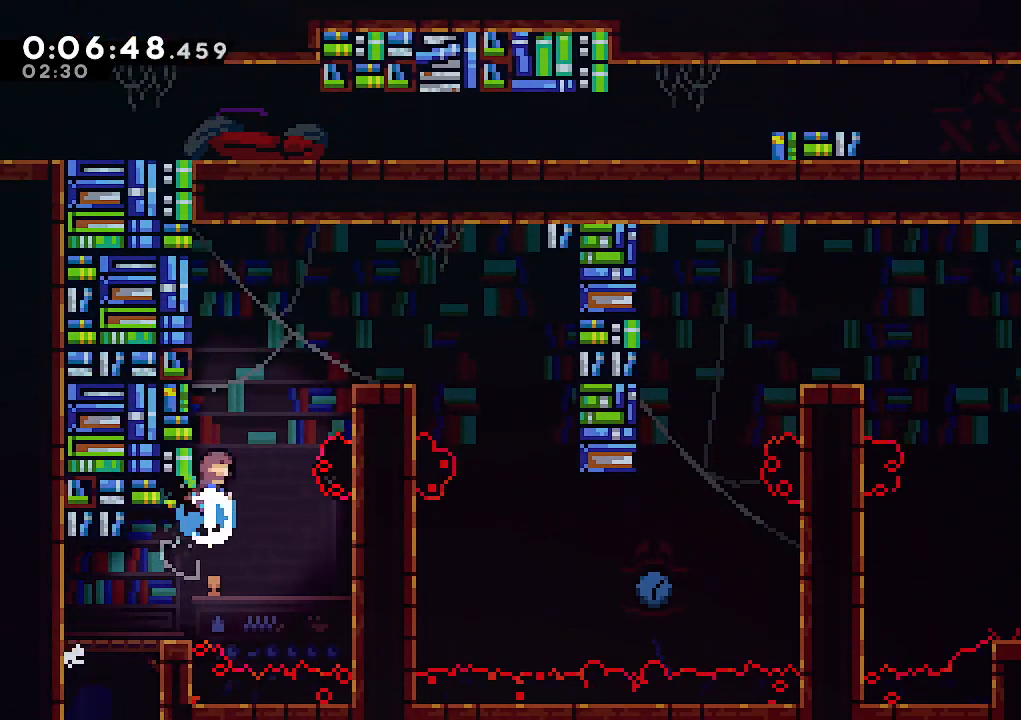
{"keys": ["right"], "events": [[100, "dash", "up"], [100, "jump", "down"], [183, "right", "down"], [283, "jump", "up"], [333, "up", "up"]]}
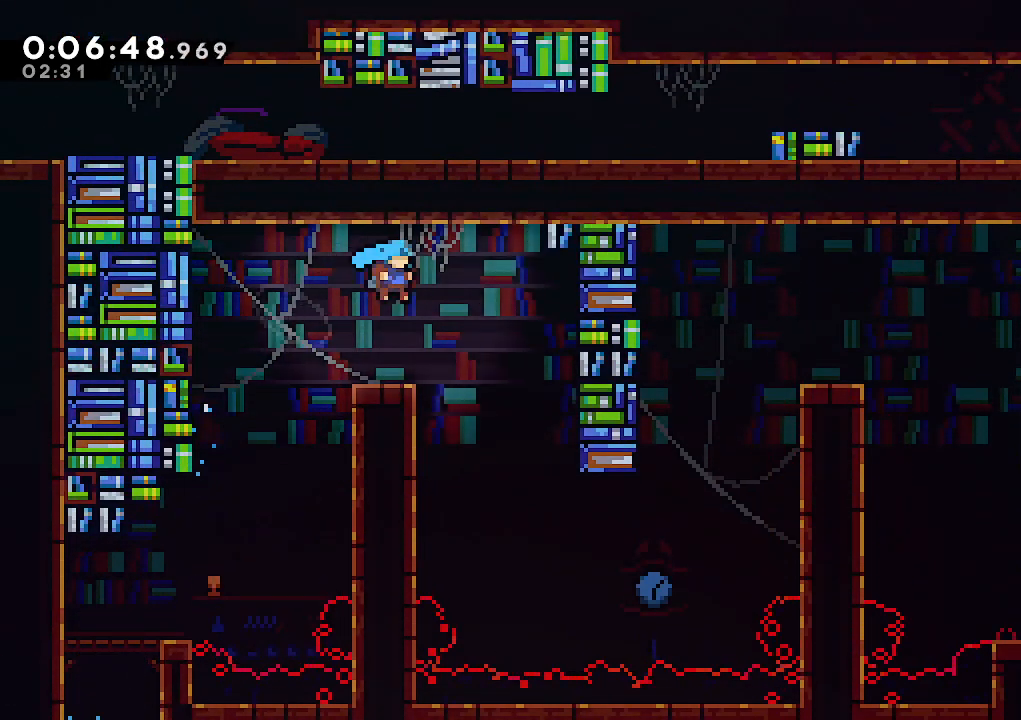
{"keys": ["right"], "events": [[17, "right", "up"], [117, "right", "down"]]}
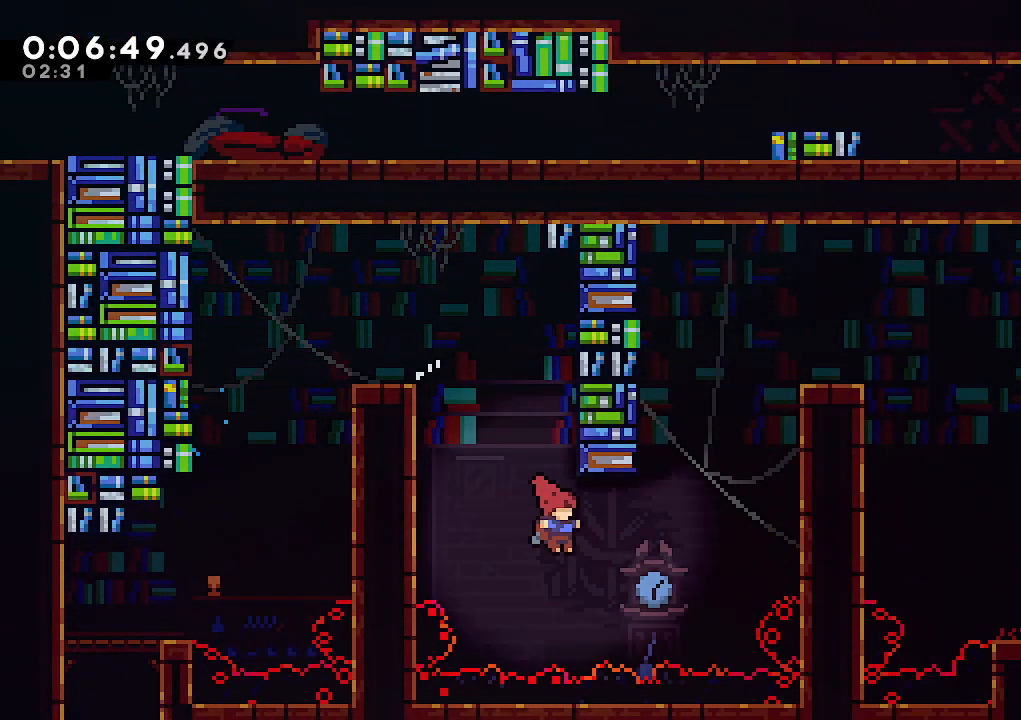
{"keys": ["climb", "jump", "right", "up"], "events": [[33, "up", "down"], [83, "climb", "down"], [83, "dash", "down"], [367, "dash", "up"], [467, "jump", "down"]]}